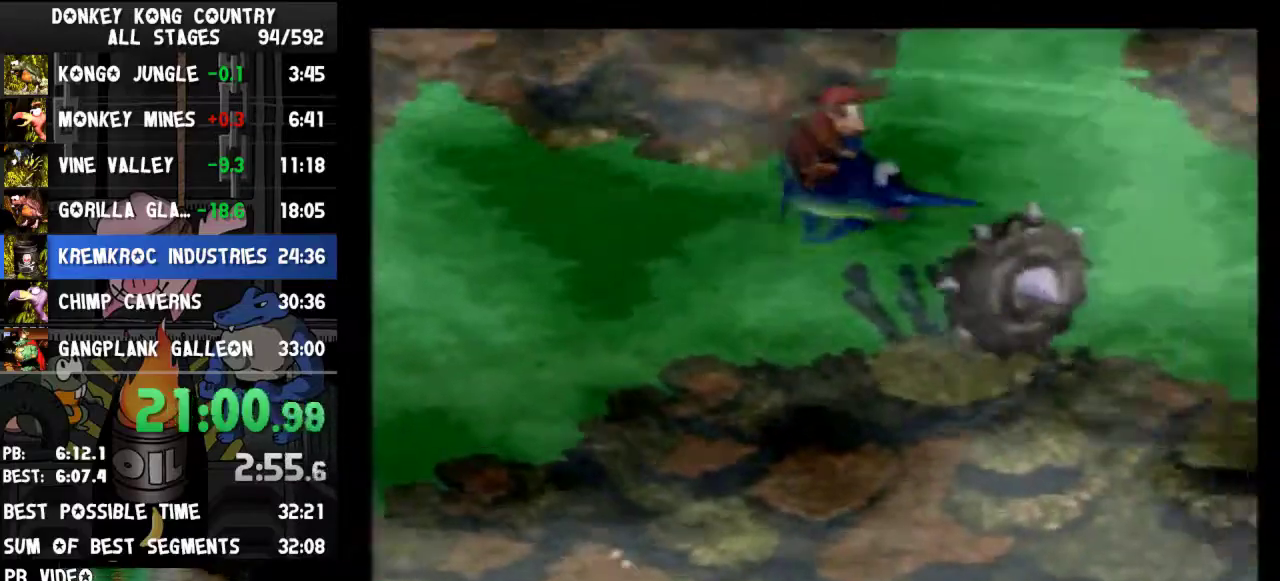
Gameplay with a controller (Nintendo layout); each line is a JSON object with the inputs held at the frame after it. "events" lists button and stick changes between this image and that frame as [ms after this image, input, new state], when the widget could be followed in between. Not read: L3 R3.
{"buttons": ["Y", "DPAD_RIGHT"], "events": [[167, "DPAD_UP", "up"], [200, "Y", "down"]]}
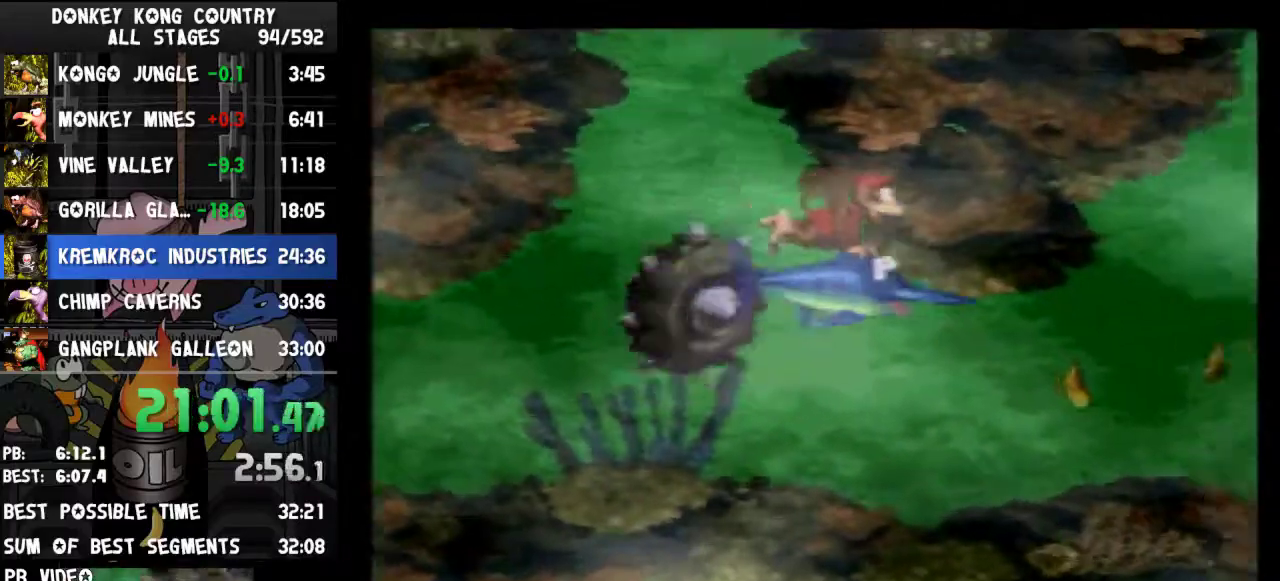
{"buttons": ["Y", "DPAD_UP"], "events": [[67, "DPAD_UP", "down"], [167, "DPAD_RIGHT", "up"]]}
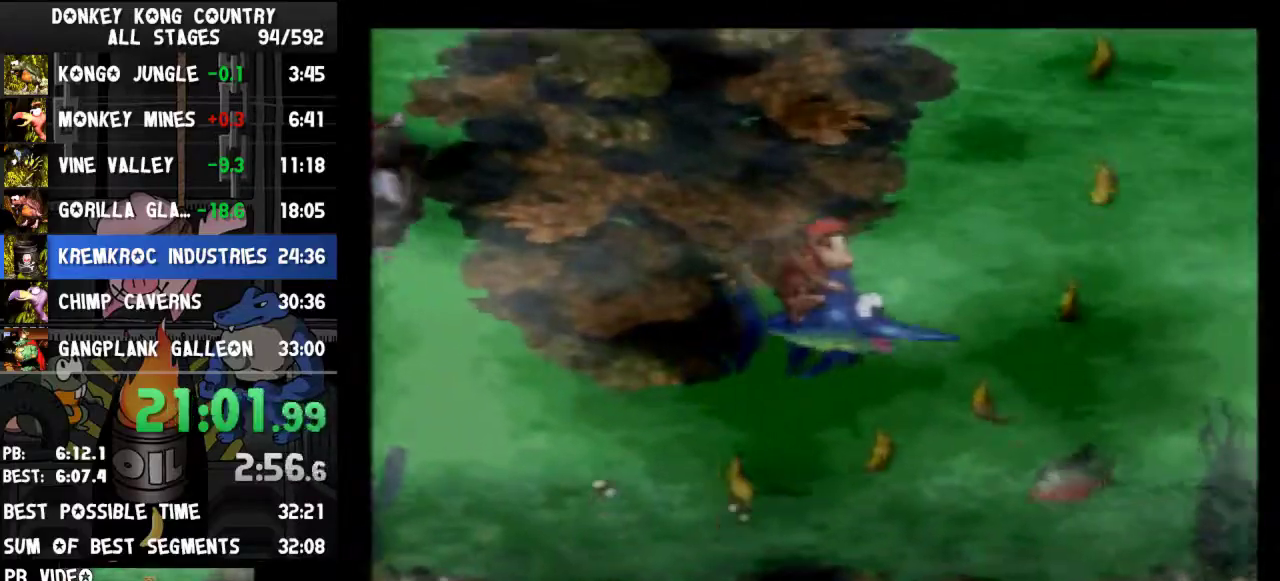
{"buttons": ["Y", "DPAD_UP", "DPAD_RIGHT"], "events": [[400, "DPAD_RIGHT", "down"]]}
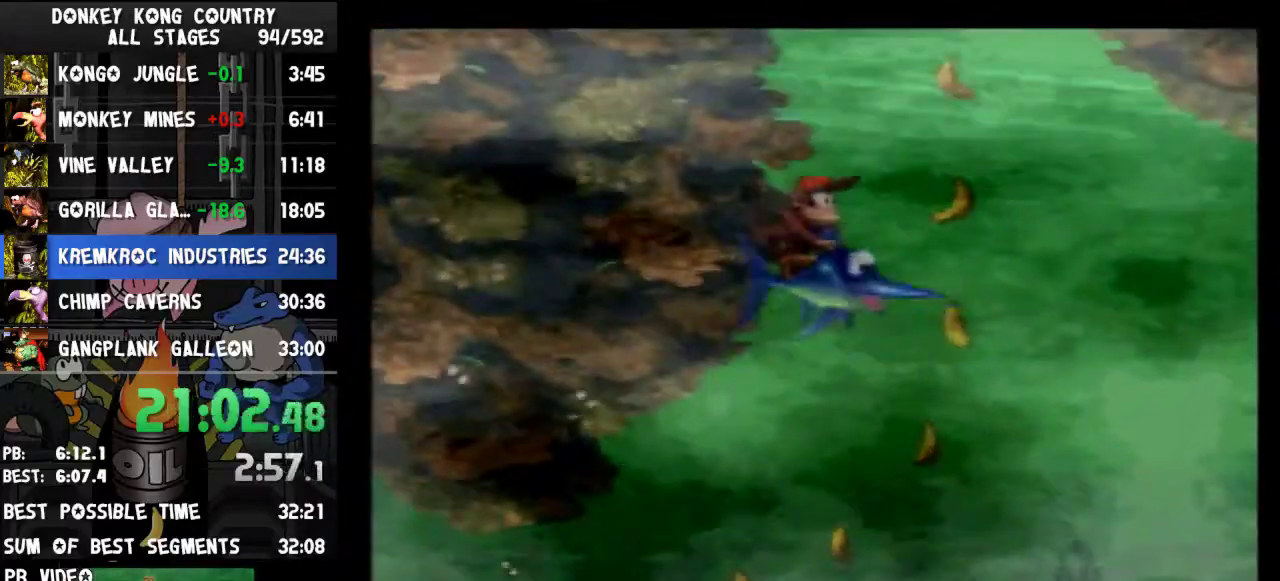
{"buttons": ["Y", "DPAD_UP", "DPAD_RIGHT"]}
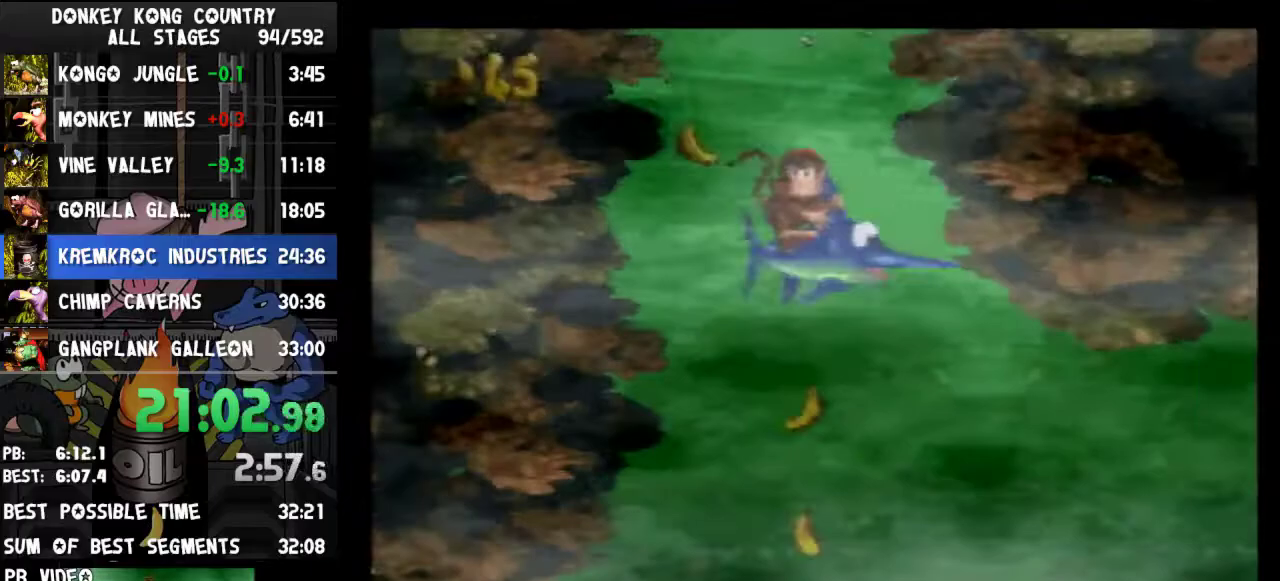
{"buttons": ["Y", "DPAD_UP", "DPAD_RIGHT"]}
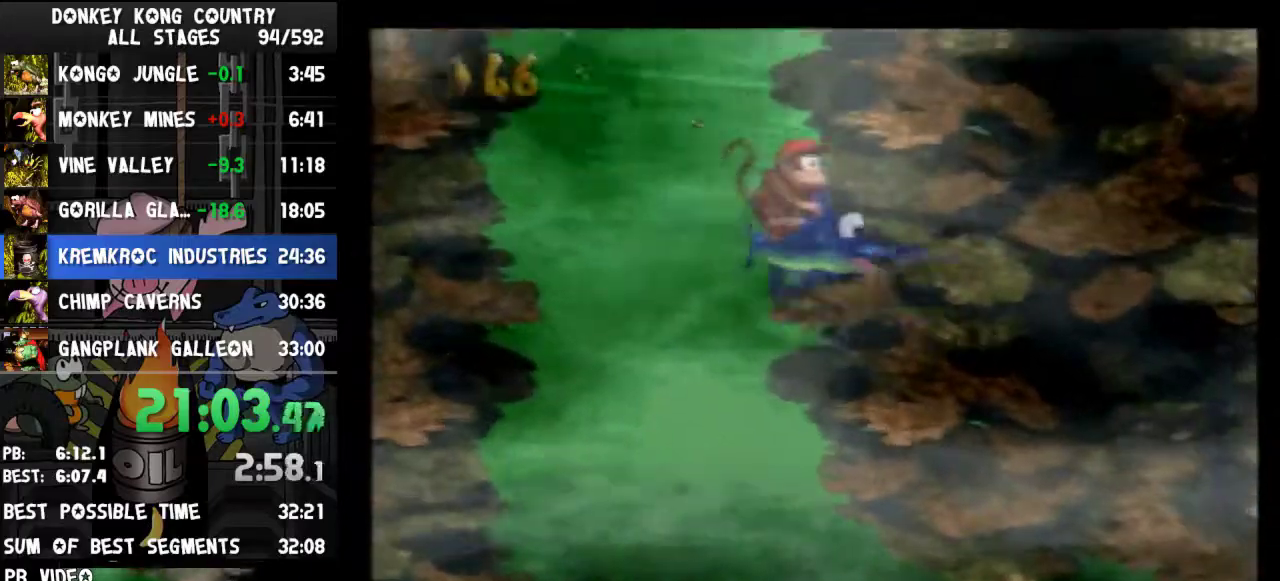
{"buttons": ["Y", "DPAD_UP", "DPAD_RIGHT"]}
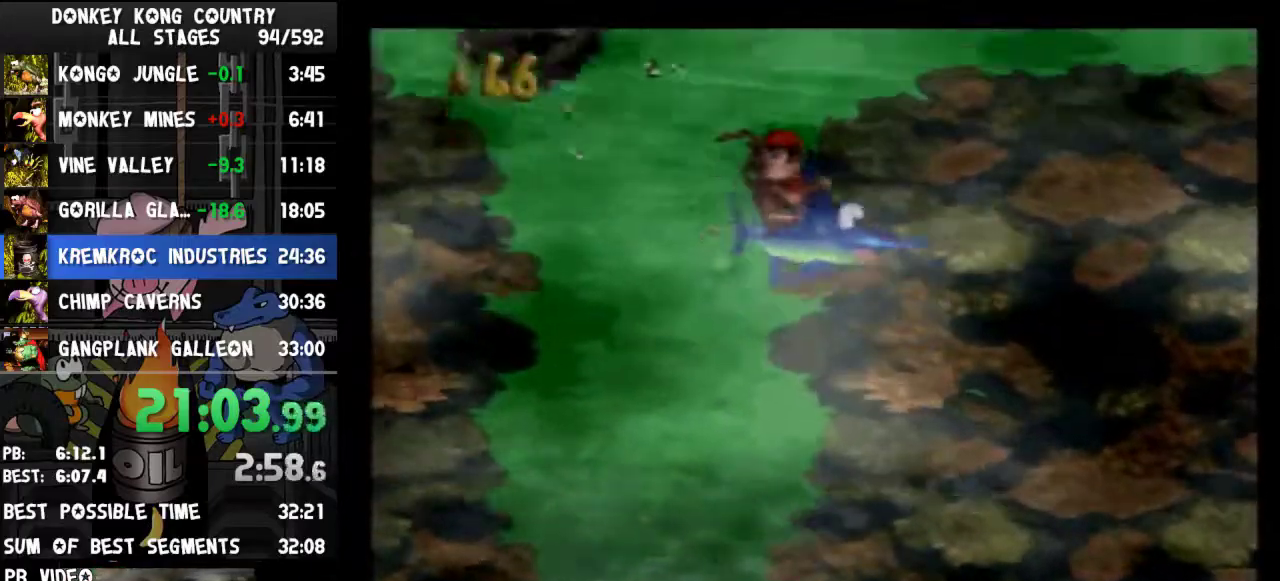
{"buttons": ["Y", "DPAD_UP", "DPAD_RIGHT"], "events": [[233, "Y", "up"], [267, "Y", "down"]]}
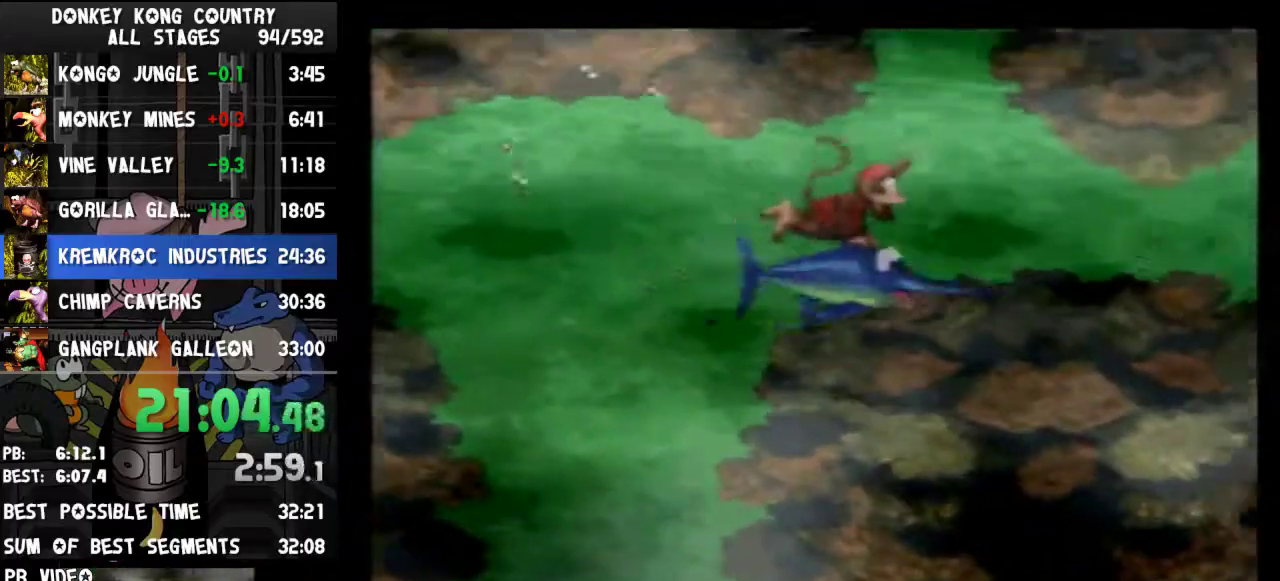
{"buttons": ["Y", "DPAD_UP", "DPAD_RIGHT"]}
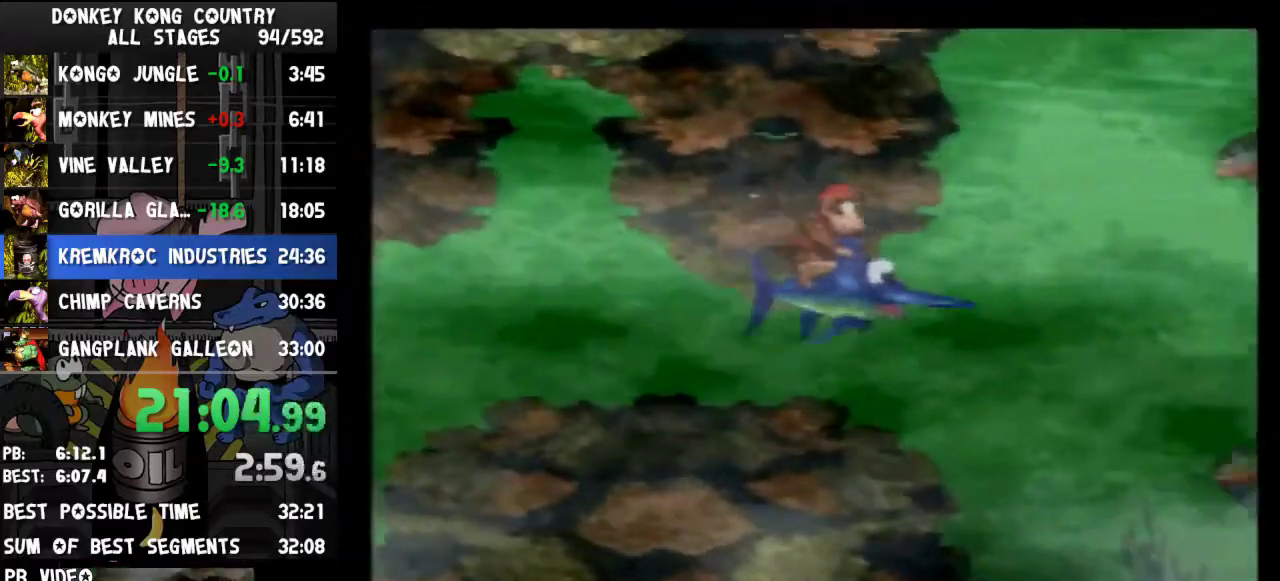
{"buttons": ["DPAD_UP", "DPAD_LEFT"], "events": [[33, "Y", "up"], [67, "Y", "down"], [400, "DPAD_RIGHT", "up"], [433, "DPAD_LEFT", "down"], [433, "Y", "up"]]}
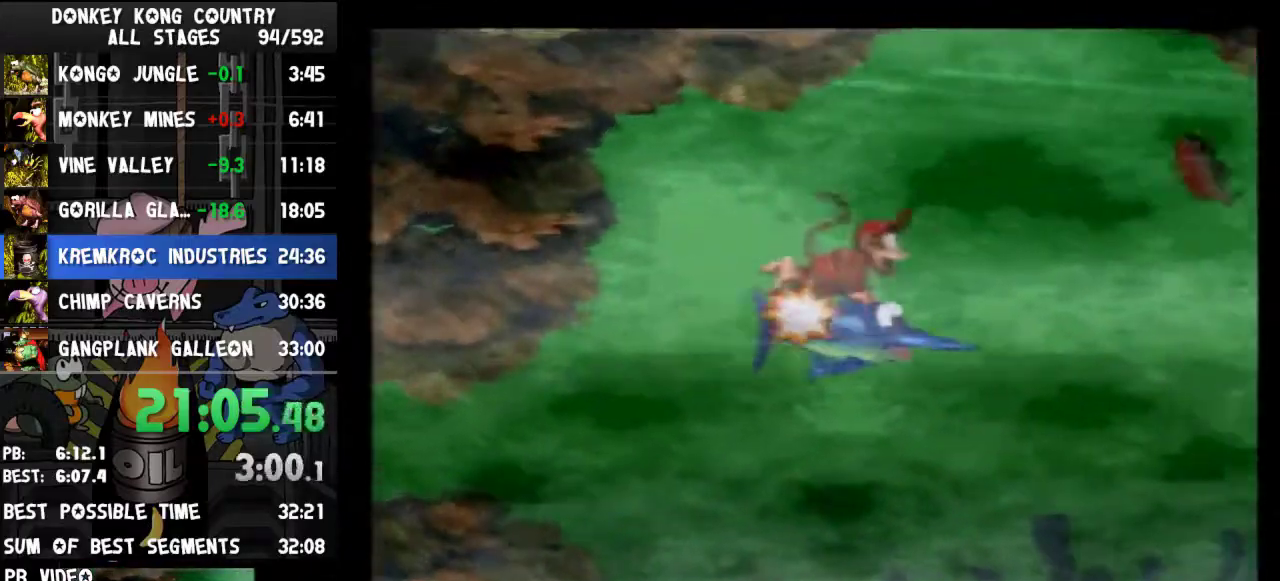
{"buttons": ["DPAD_UP", "DPAD_LEFT"], "events": [[67, "DPAD_LEFT", "up"], [433, "DPAD_LEFT", "down"], [433, "DPAD_UP", "up"], [500, "DPAD_UP", "down"]]}
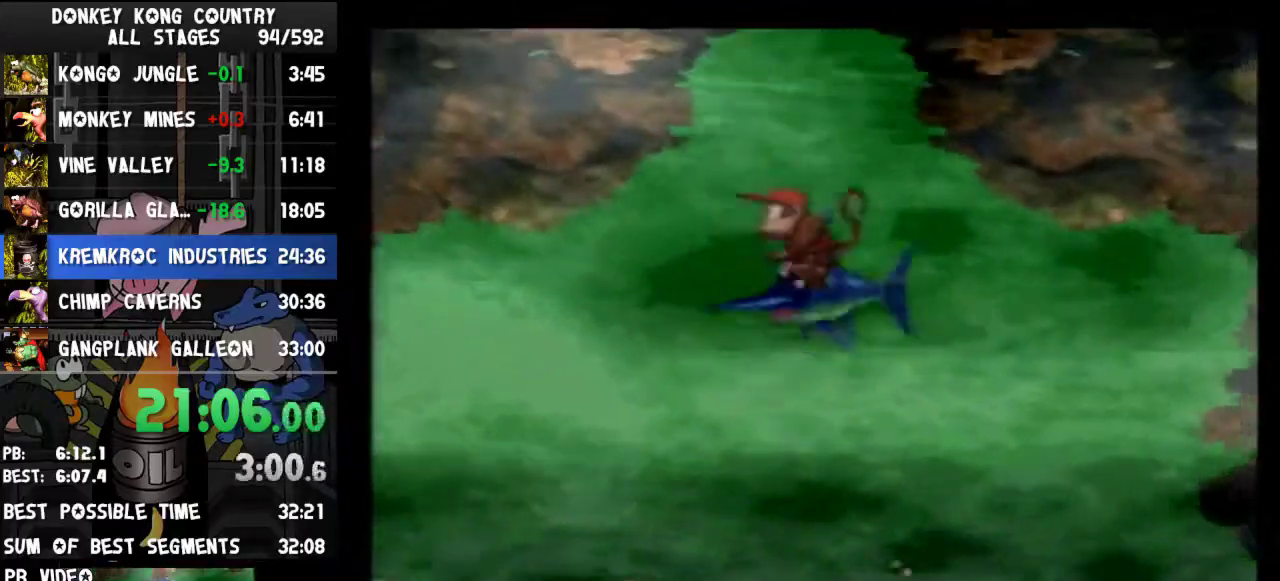
{"buttons": ["DPAD_UP"], "events": [[33, "DPAD_LEFT", "up"]]}
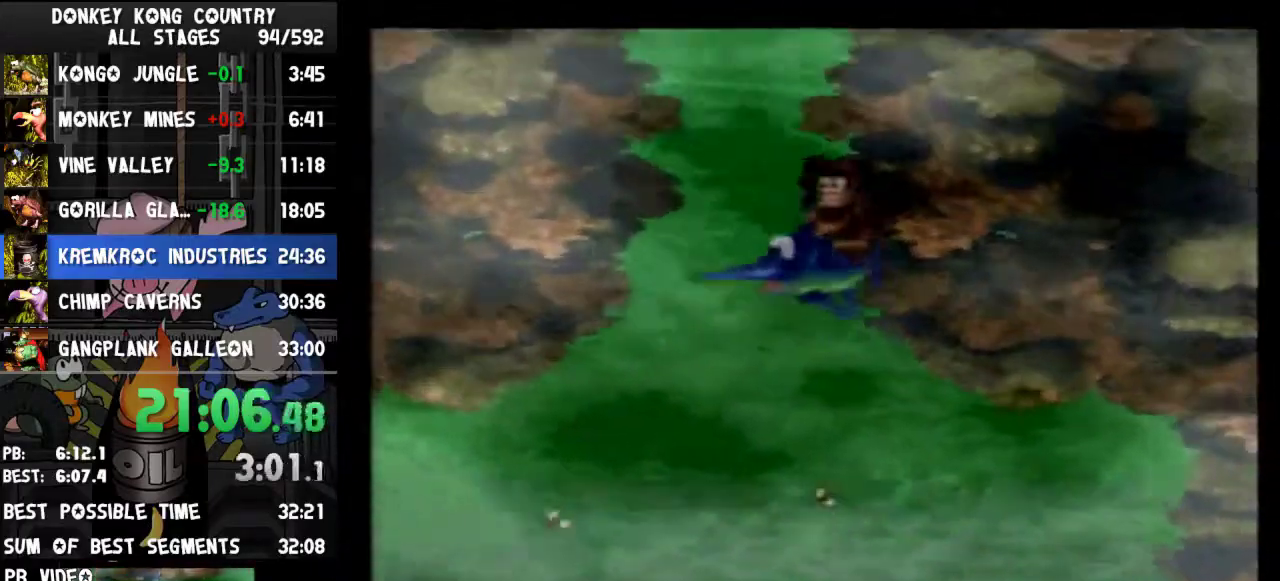
{"buttons": ["DPAD_UP"]}
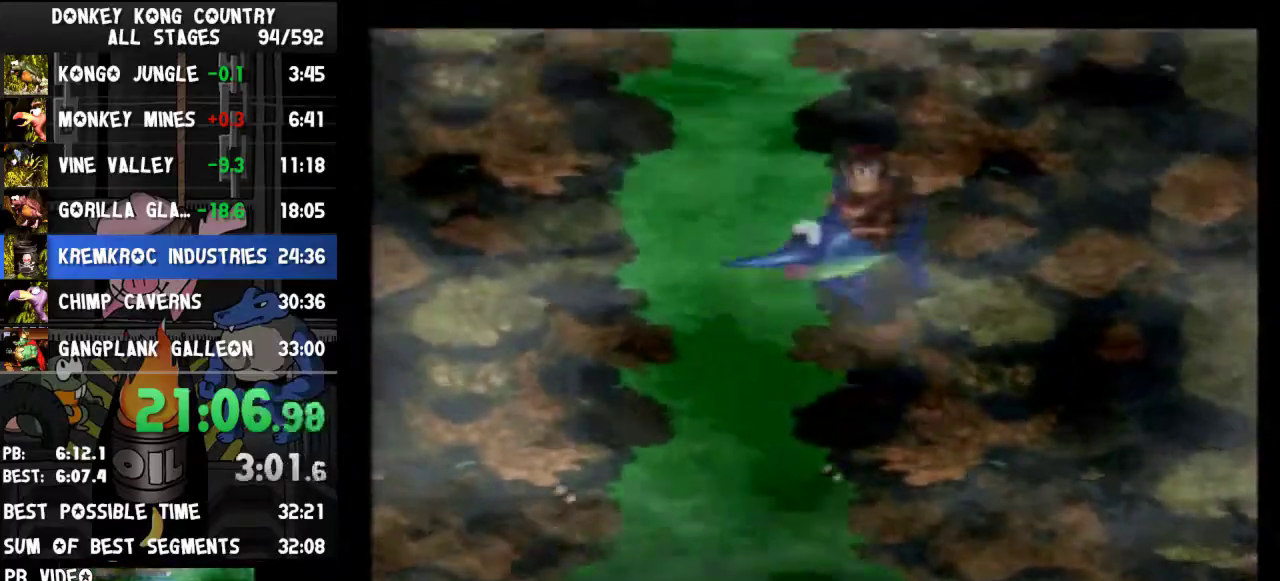
{"buttons": ["DPAD_UP"]}
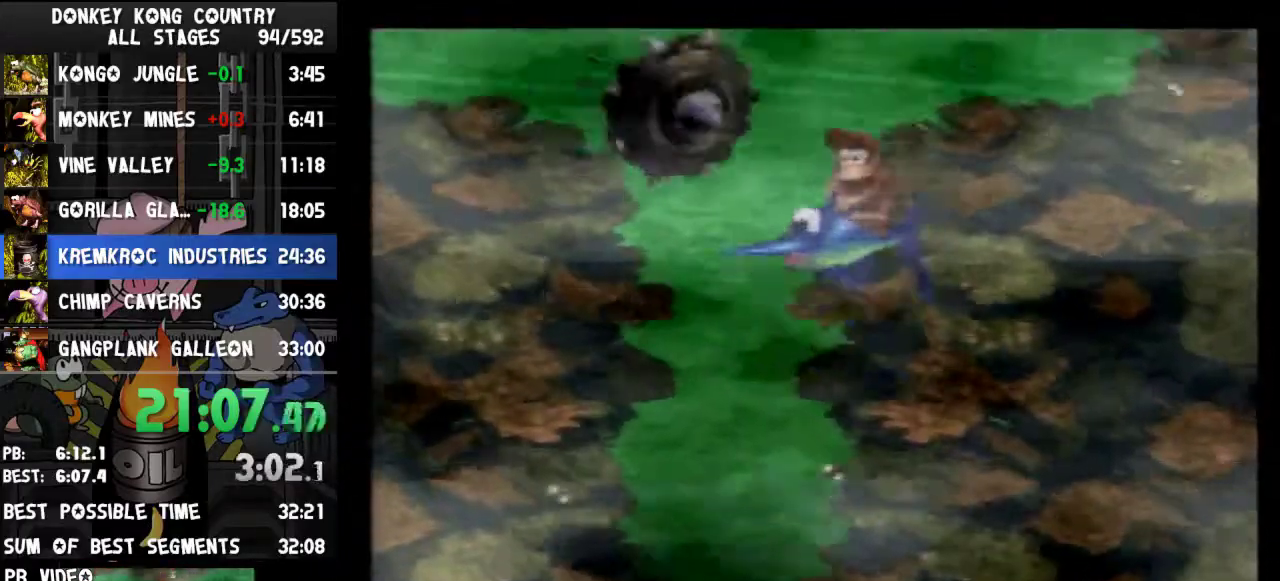
{"buttons": ["Y", "DPAD_UP", "DPAD_LEFT"], "events": [[333, "DPAD_LEFT", "down"], [333, "Y", "down"]]}
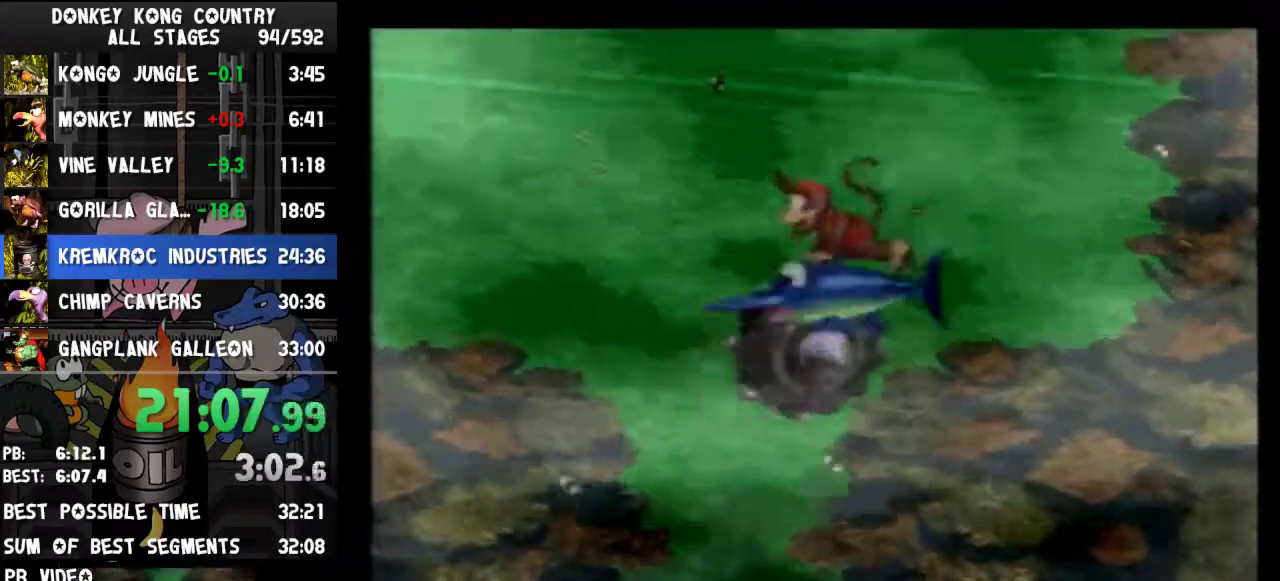
{"buttons": ["Y", "DPAD_UP", "DPAD_LEFT"], "events": [[400, "Y", "up"], [467, "Y", "down"]]}
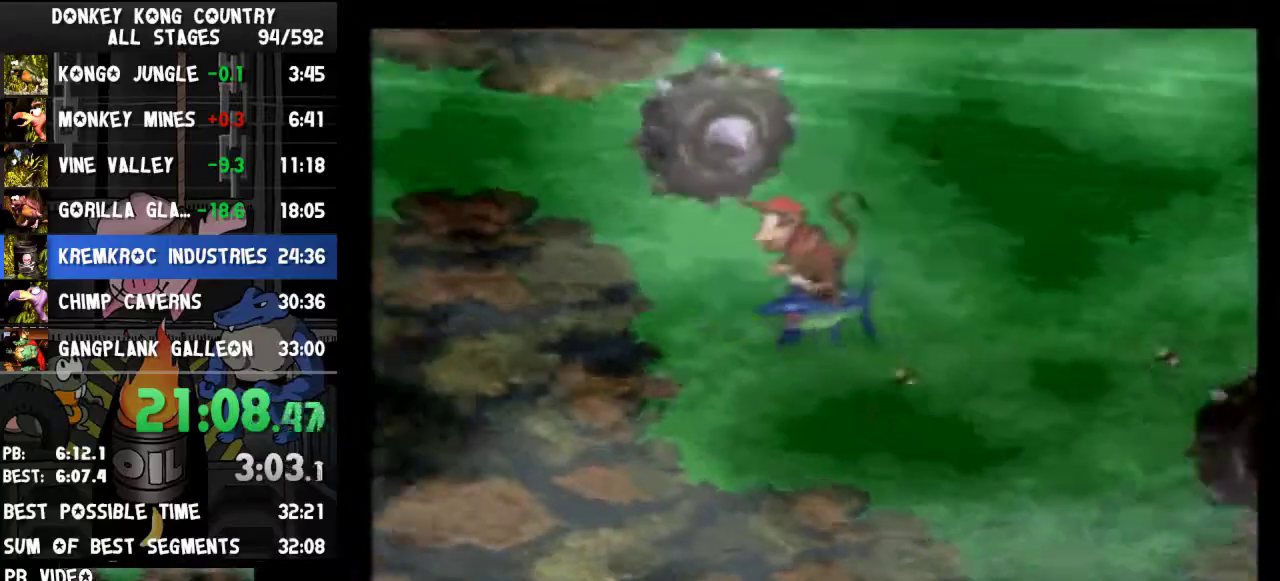
{"buttons": ["Y", "DPAD_UP", "DPAD_LEFT"]}
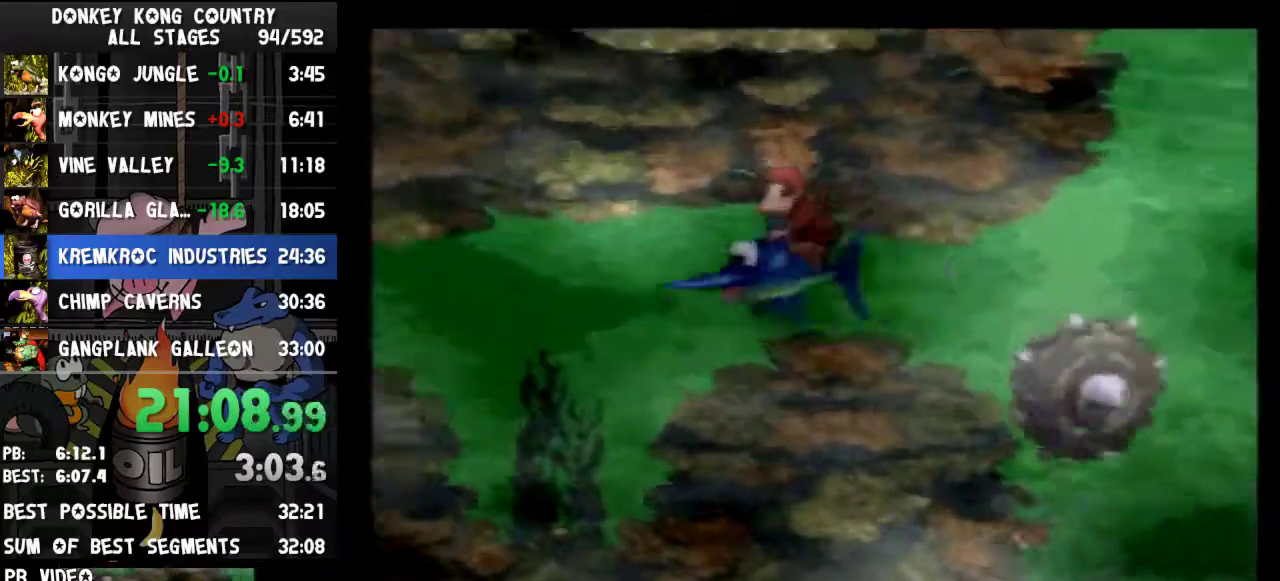
{"buttons": ["DPAD_LEFT"], "events": [[67, "DPAD_UP", "up"], [500, "Y", "up"]]}
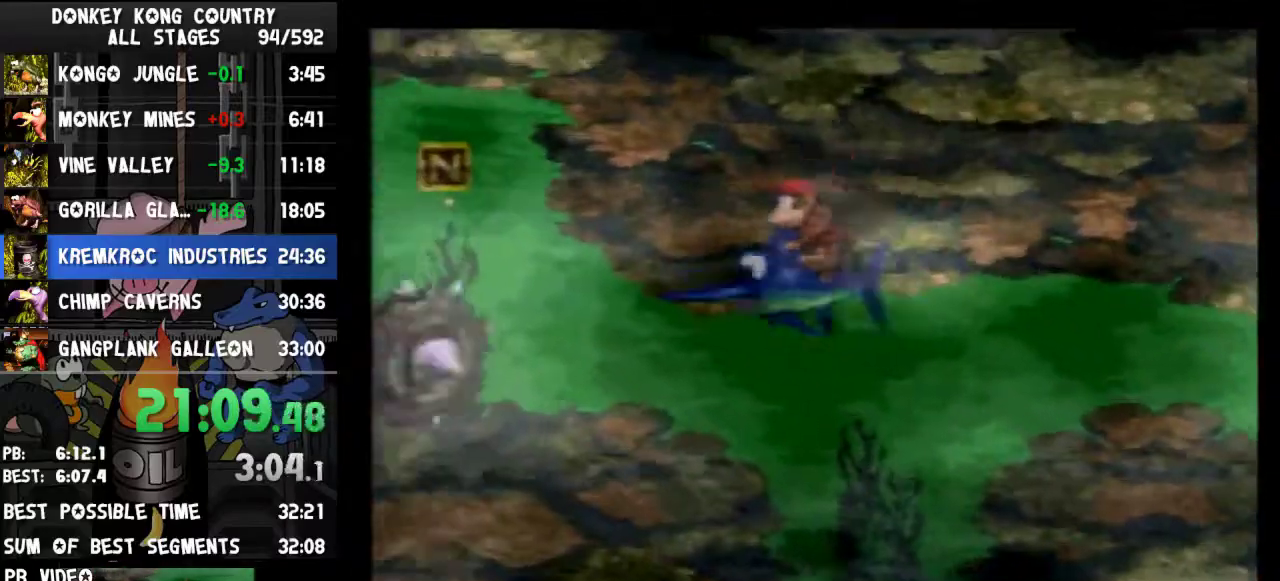
{"buttons": ["DPAD_LEFT"], "events": [[100, "Y", "down"], [167, "Y", "up"], [233, "Y", "down"], [333, "Y", "up"], [367, "Y", "down"], [400, "Y", "up"], [433, "Y", "down"], [500, "Y", "up"]]}
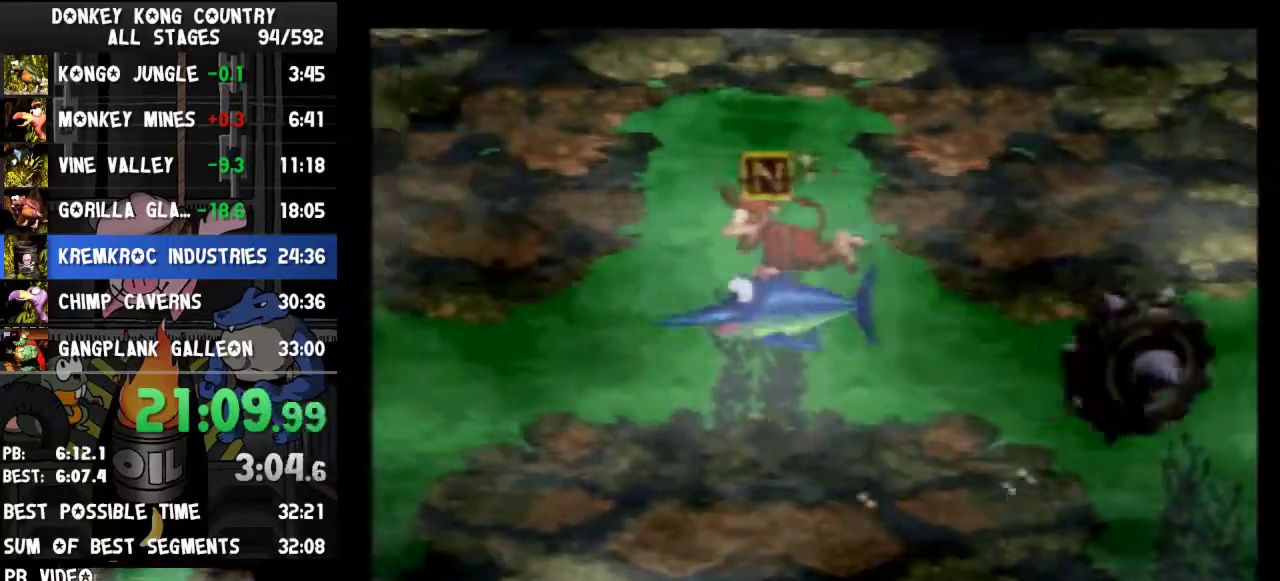
{"buttons": ["Y", "DPAD_LEFT"], "events": [[67, "Y", "down"], [100, "Y", "up"], [133, "Y", "down"], [167, "Y", "up"], [200, "Y", "down"], [267, "Y", "up"], [333, "Y", "down"], [367, "Y", "up"], [400, "Y", "down"], [433, "Y", "up"], [500, "Y", "down"]]}
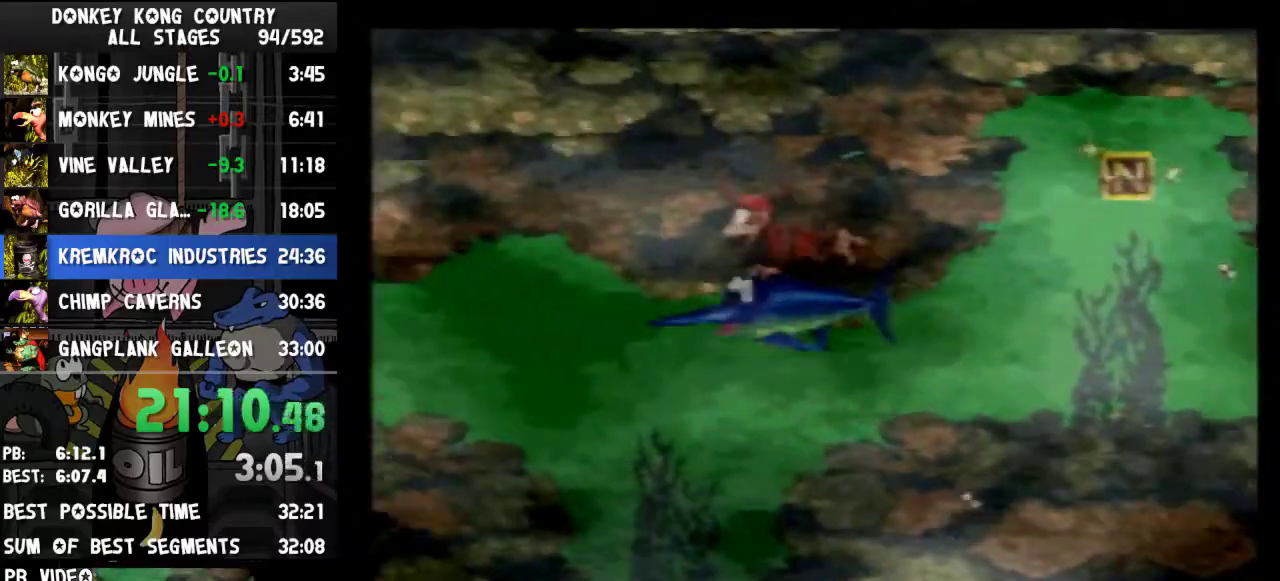
{"buttons": ["Y", "DPAD_LEFT"], "events": [[67, "Y", "up"], [100, "Y", "down"], [133, "Y", "up"], [200, "Y", "down"], [233, "Y", "up"], [333, "Y", "down"], [367, "Y", "up"], [400, "Y", "down"], [433, "Y", "up"], [500, "Y", "down"]]}
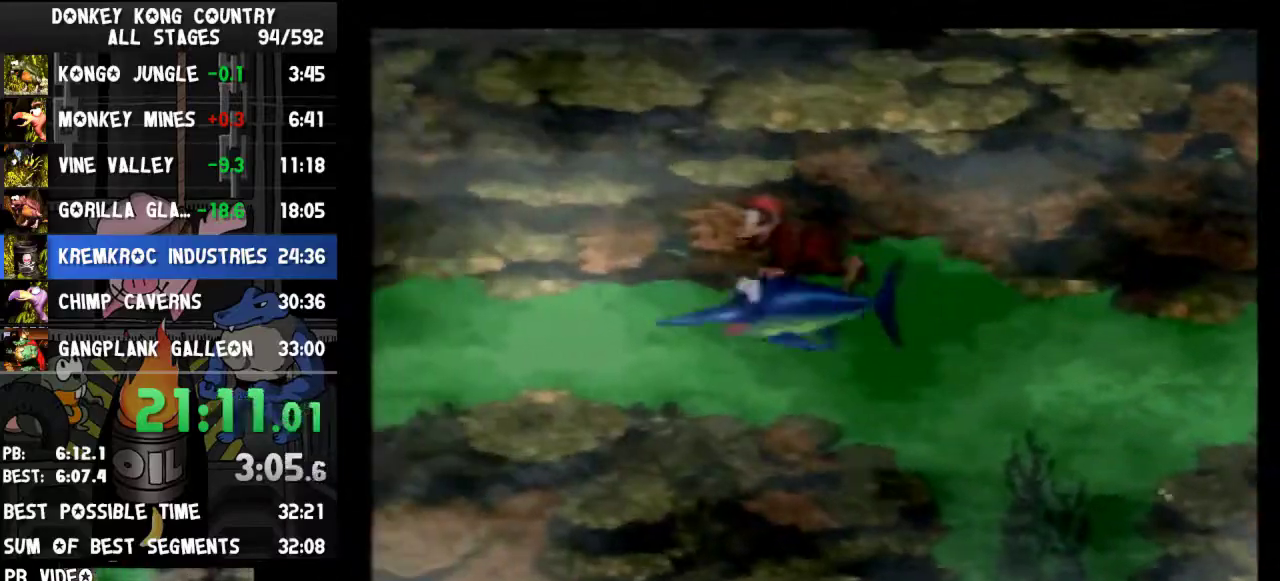
{"buttons": ["Y", "DPAD_LEFT"], "events": [[33, "Y", "up"], [100, "Y", "down"], [133, "Y", "up"], [200, "Y", "down"], [267, "Y", "up"], [300, "Y", "down"], [333, "Y", "up"], [400, "Y", "down"], [433, "Y", "up"], [500, "Y", "down"]]}
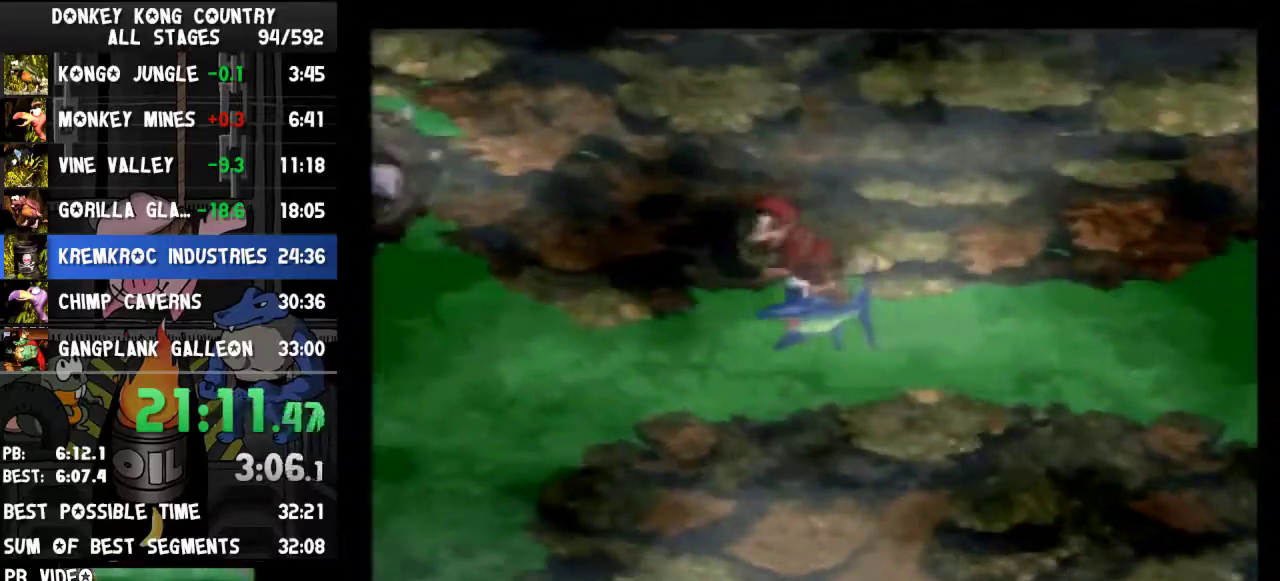
{"buttons": ["Y", "DPAD_LEFT"], "events": [[67, "Y", "up"], [100, "Y", "down"], [167, "Y", "up"], [200, "Y", "down"], [233, "Y", "up"], [300, "Y", "down"], [333, "Y", "up"], [400, "Y", "down"], [433, "Y", "up"], [500, "Y", "down"]]}